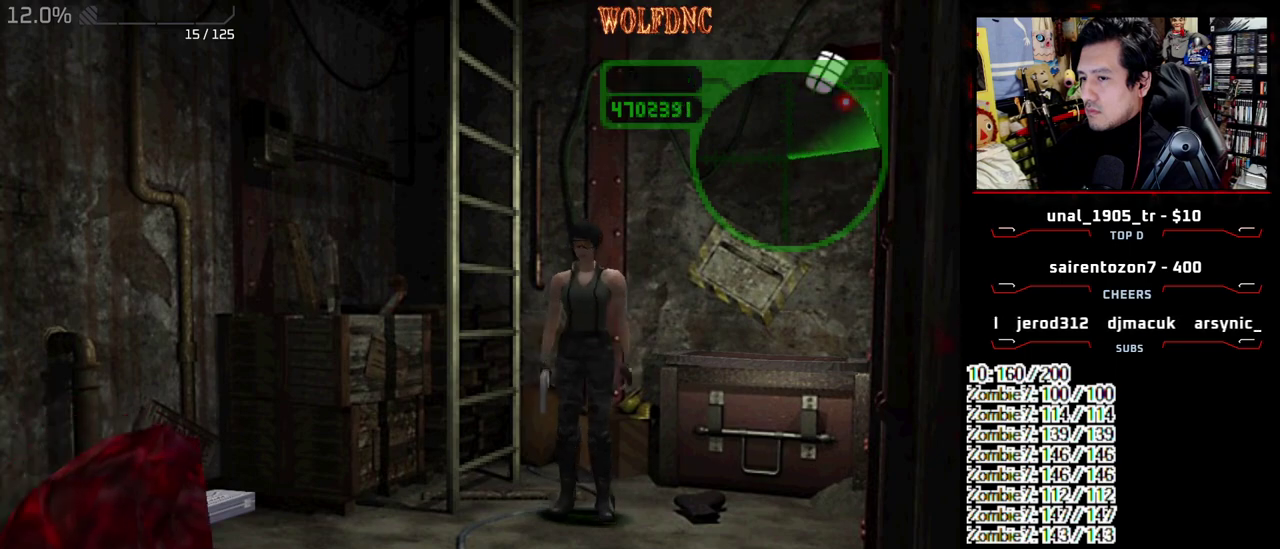
Gameplay with a controller (PlayStation layout); each line is a JSON object with the inputs held at the frame after it. "events" lists button and stick changes between this image and that frame as [ms after this image, input, new state], when the widget could be followed in between. Not read: L3 R3 other_buttons.
{"buttons": ["CROSS", "DPAD_UP", "DPAD_RIGHT"], "events": [[367, "DPAD_UP", "down"], [367, "SQUARE", "down"], [467, "CROSS", "down"], [500, "SQUARE", "up"]]}
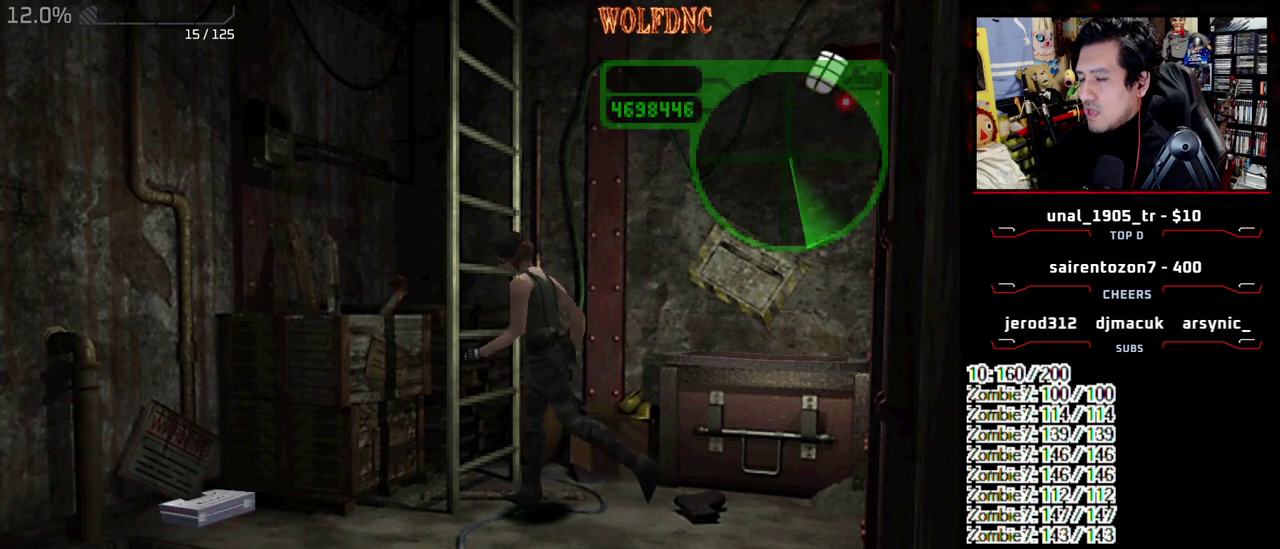
{"buttons": ["CROSS"], "events": [[50, "DPAD_RIGHT", "up"], [50, "DPAD_UP", "up"], [333, "CROSS", "up"], [383, "CROSS", "down"], [433, "CROSS", "up"], [483, "CROSS", "down"]]}
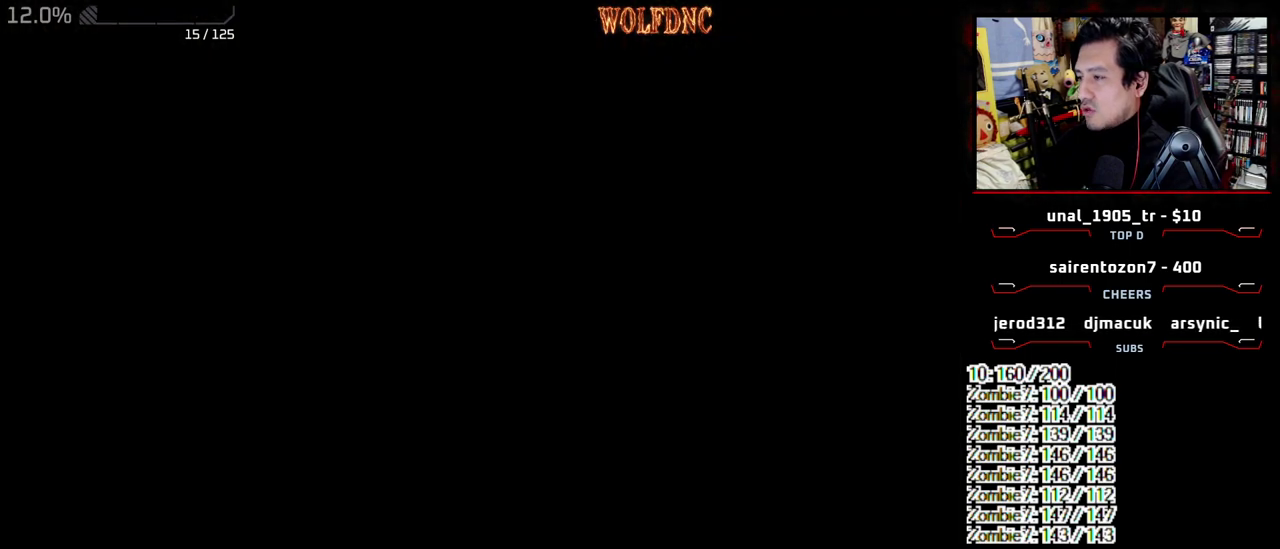
{"buttons": [], "events": [[67, "CROSS", "up"], [117, "CROSS", "down"], [217, "CROSS", "up"], [217, "SELECT", "down"], [267, "CROSS", "down"], [300, "SELECT", "up"], [400, "SELECT", "down"], [450, "CROSS", "up"], [500, "SELECT", "up"]]}
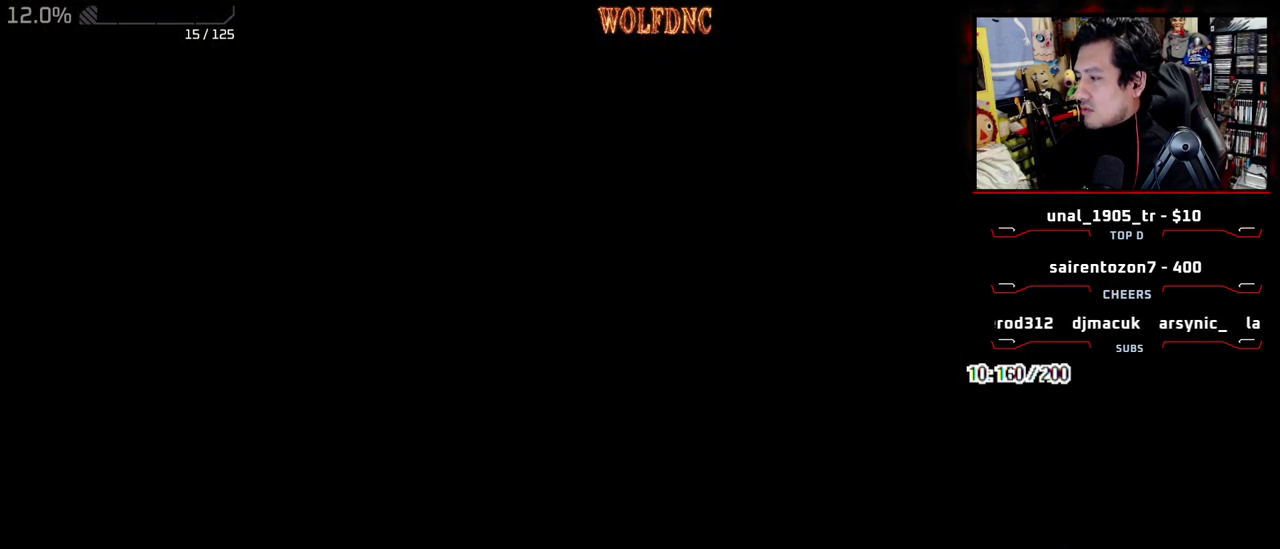
{"buttons": ["CROSS", "SQUARE"], "events": [[33, "DPAD_DOWN", "down"], [317, "SQUARE", "down"], [467, "CROSS", "down"], [467, "DPAD_DOWN", "up"]]}
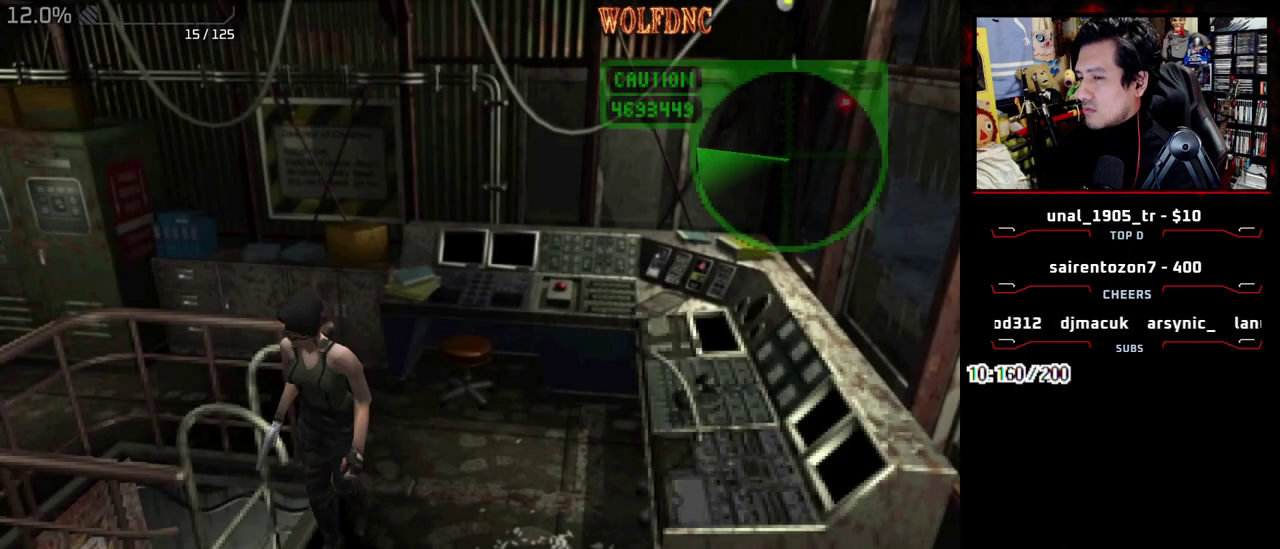
{"buttons": ["CROSS"], "events": [[17, "SQUARE", "up"], [150, "CROSS", "up"], [200, "CROSS", "down"], [283, "CROSS", "up"], [333, "CROSS", "down"], [433, "CROSS", "up"], [483, "CROSS", "down"]]}
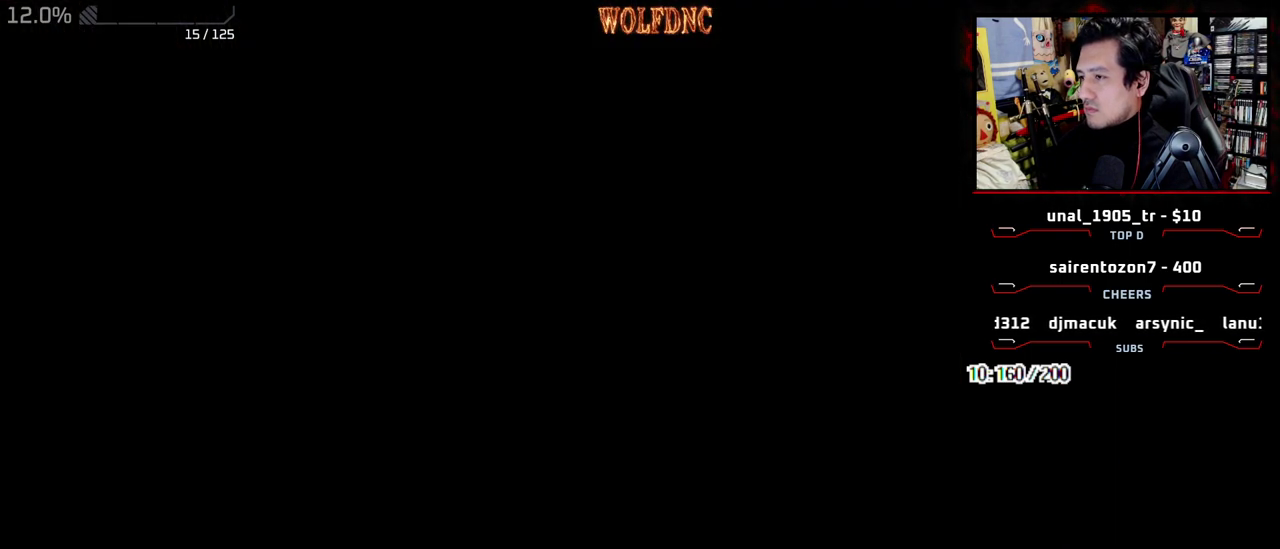
{"buttons": ["DPAD_RIGHT"], "events": [[117, "SELECT", "down"], [167, "CROSS", "up"], [217, "CROSS", "down"], [217, "SELECT", "up"], [250, "DPAD_RIGHT", "down"], [300, "CROSS", "up"]]}
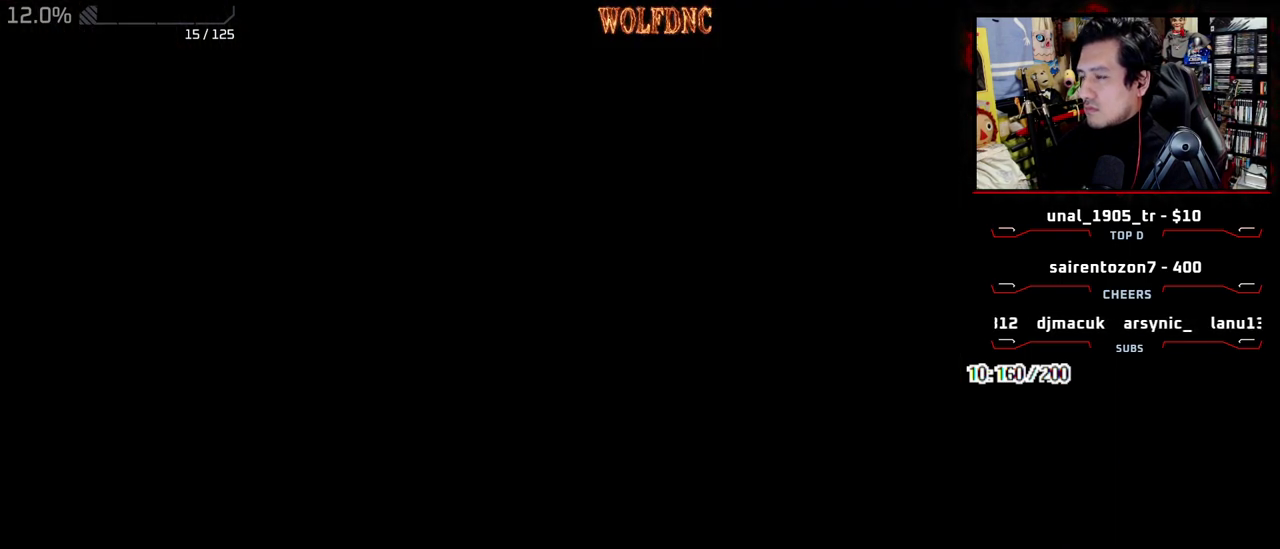
{"buttons": ["DPAD_RIGHT"], "events": []}
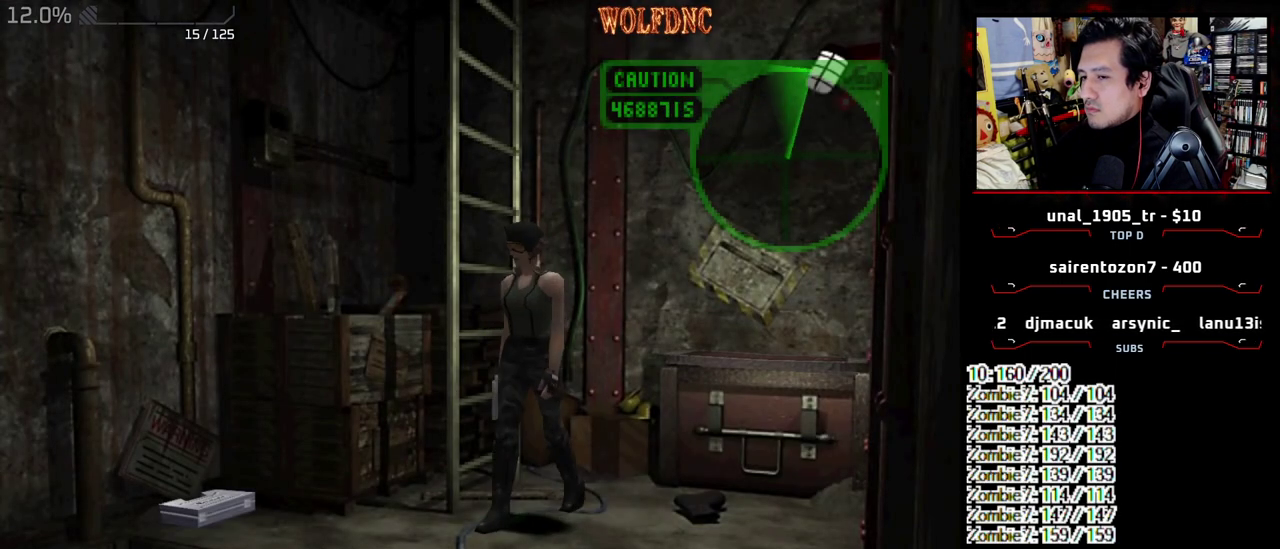
{"buttons": ["SQUARE", "DPAD_UP", "DPAD_LEFT"], "events": [[50, "DPAD_UP", "down"], [50, "SQUARE", "down"], [433, "DPAD_LEFT", "down"], [433, "DPAD_RIGHT", "up"]]}
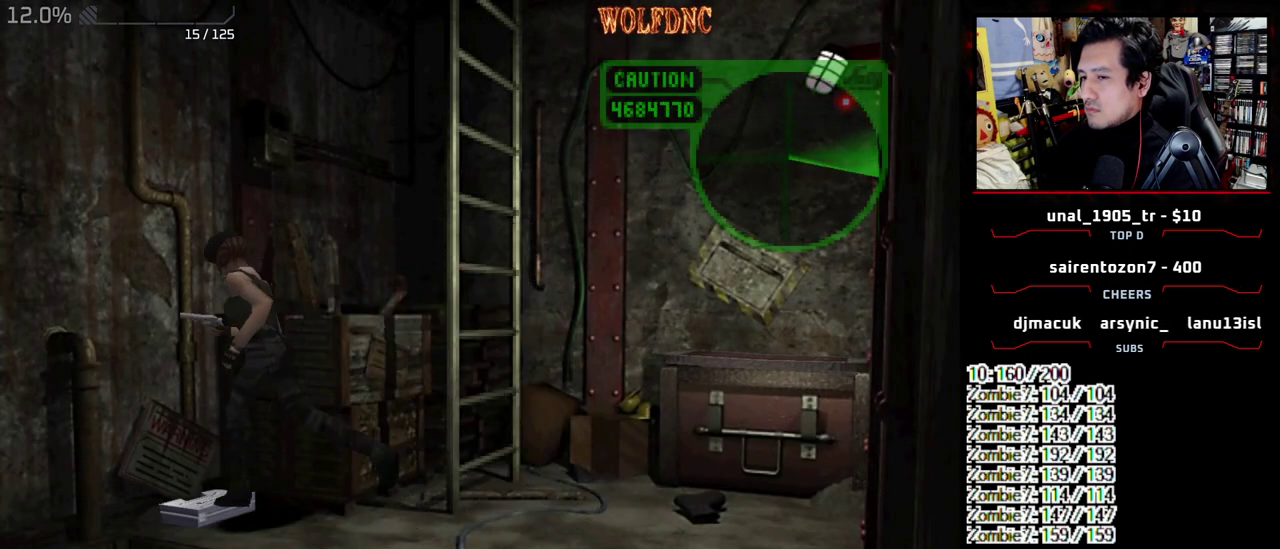
{"buttons": ["CROSS"], "events": [[17, "CROSS", "down"], [117, "CROSS", "up"], [117, "DPAD_LEFT", "up"], [117, "SQUARE", "up"], [167, "CROSS", "down"], [167, "DPAD_UP", "up"], [350, "CROSS", "up"], [400, "CROSS", "down"]]}
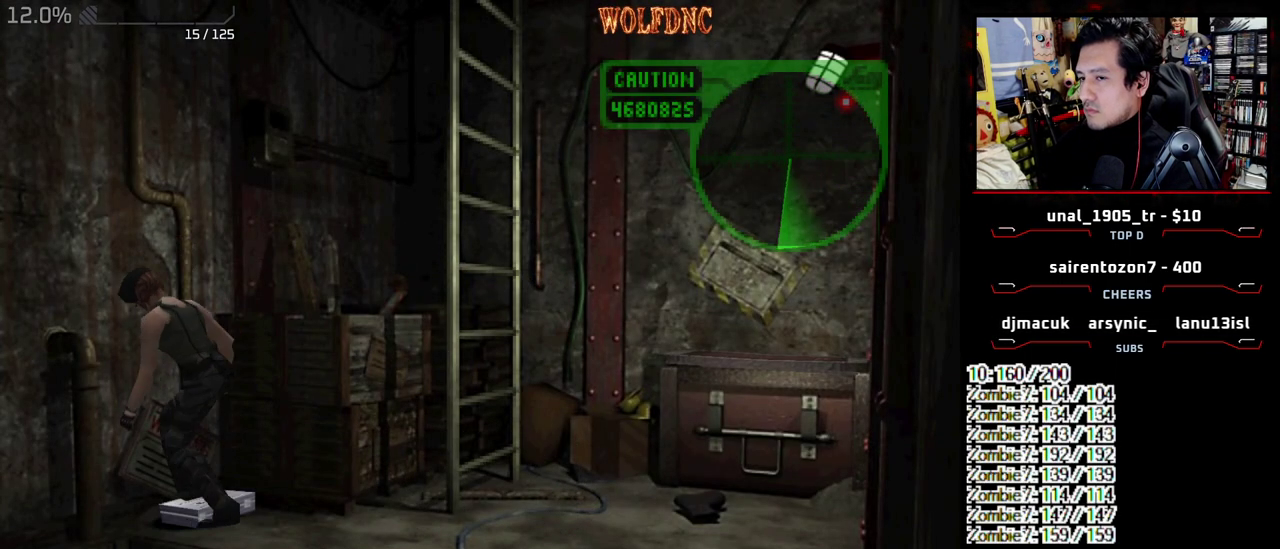
{"buttons": [], "events": [[83, "CROSS", "up"], [133, "CROSS", "down"], [350, "CROSS", "up"], [417, "CROSS", "down"], [500, "CROSS", "up"]]}
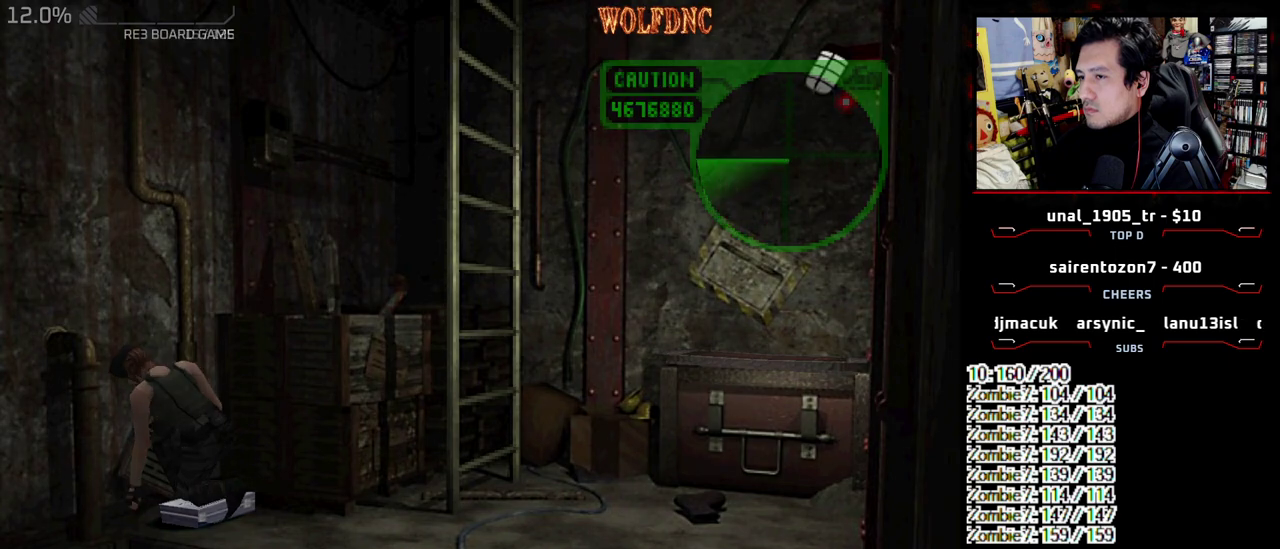
{"buttons": ["CROSS"], "events": [[50, "CROSS", "down"], [100, "CROSS", "up"], [150, "CROSS", "down"], [233, "CROSS", "up"], [283, "CROSS", "down"], [383, "CROSS", "up"], [433, "CROSS", "down"]]}
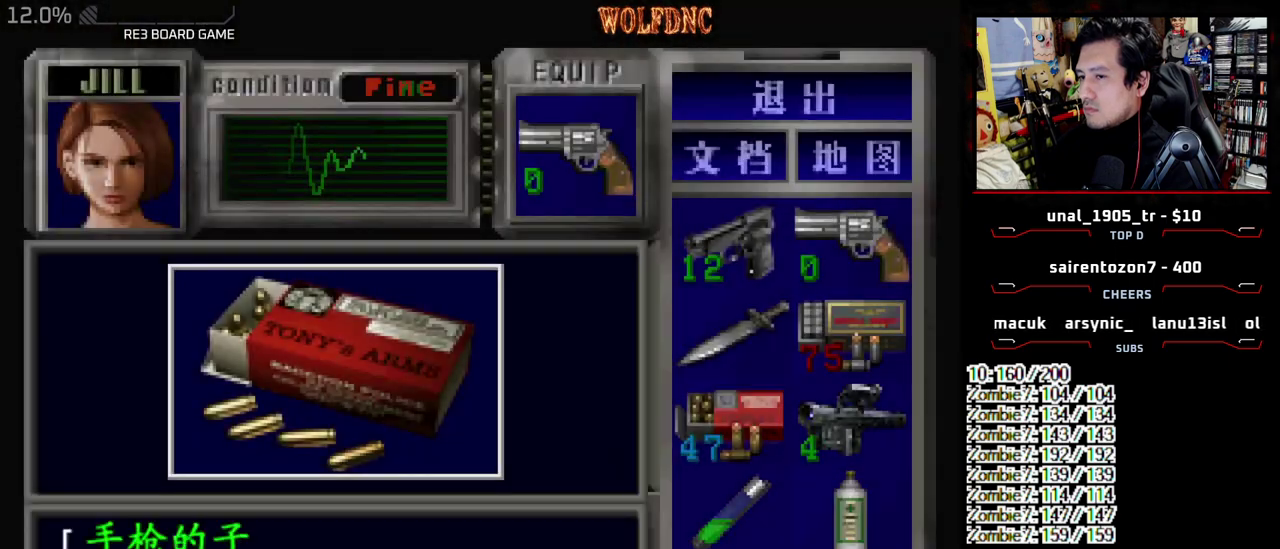
{"buttons": ["CROSS"], "events": [[217, "CROSS", "up"], [267, "CROSS", "down"], [350, "CROSS", "up"], [400, "CROSS", "down"]]}
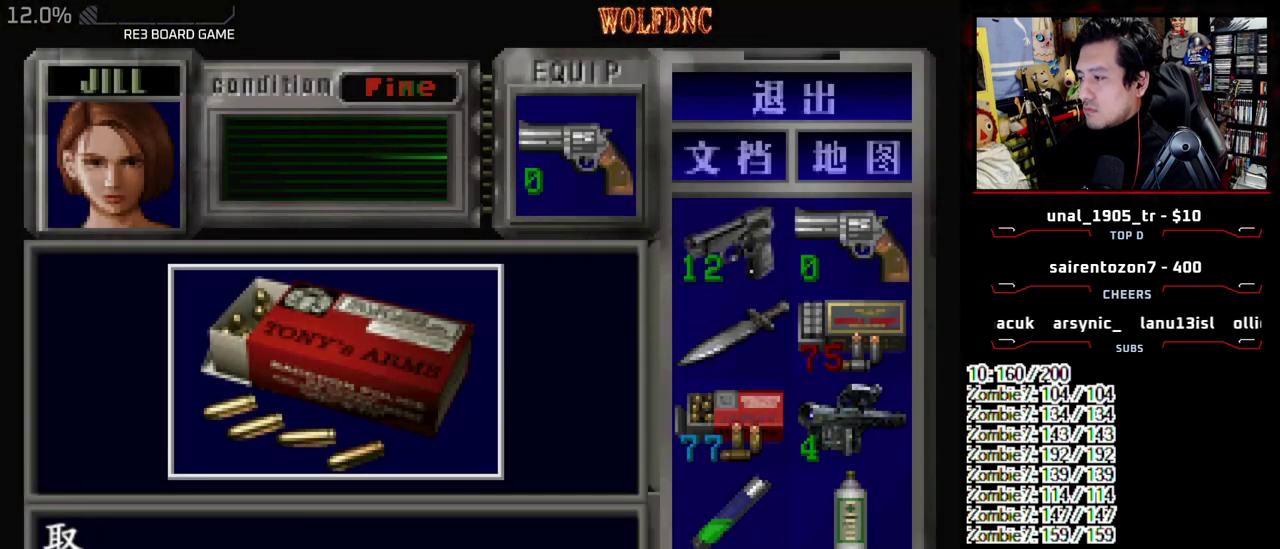
{"buttons": [], "events": [[83, "SQUARE", "down"], [133, "CROSS", "up"], [183, "CROSS", "down"], [233, "SQUARE", "up"], [367, "CROSS", "up"], [417, "CROSS", "down"], [500, "CROSS", "up"]]}
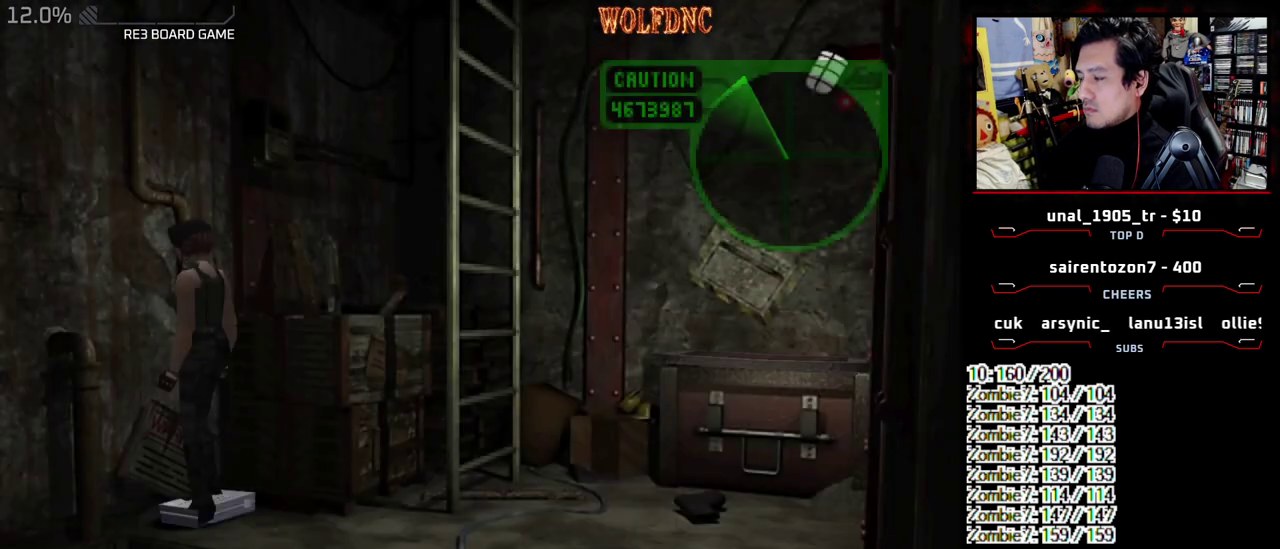
{"buttons": ["CROSS"], "events": [[50, "CROSS", "down"], [383, "CROSS", "up"], [433, "CROSS", "down"]]}
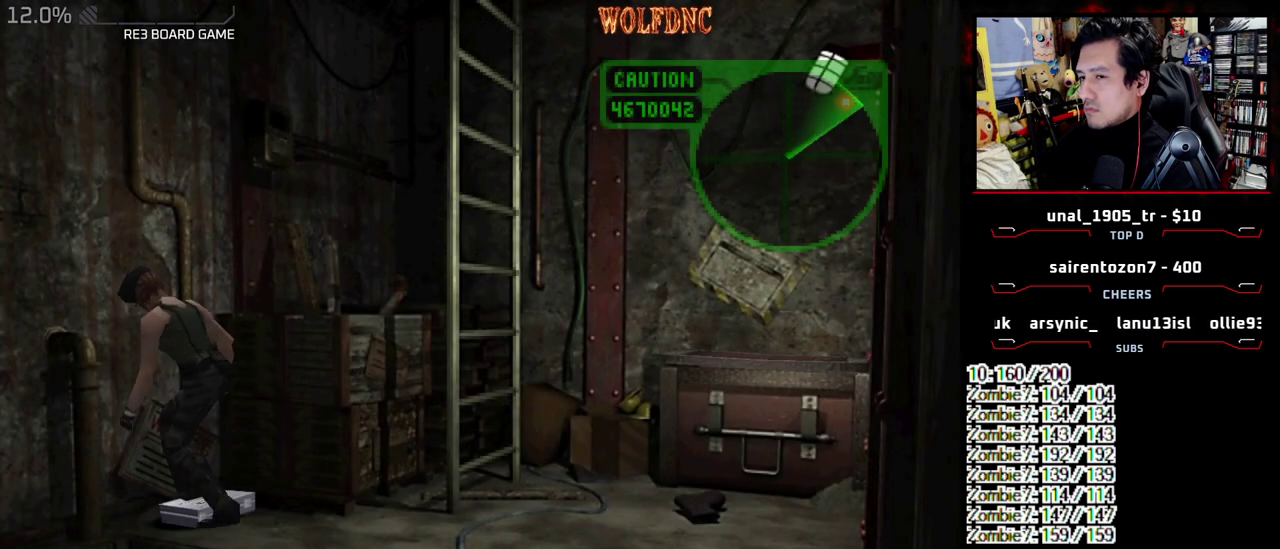
{"buttons": ["CROSS"], "events": [[17, "CROSS", "up"], [67, "CROSS", "down"], [167, "CROSS", "up"], [217, "CROSS", "down"], [300, "CROSS", "up"], [350, "CROSS", "down"]]}
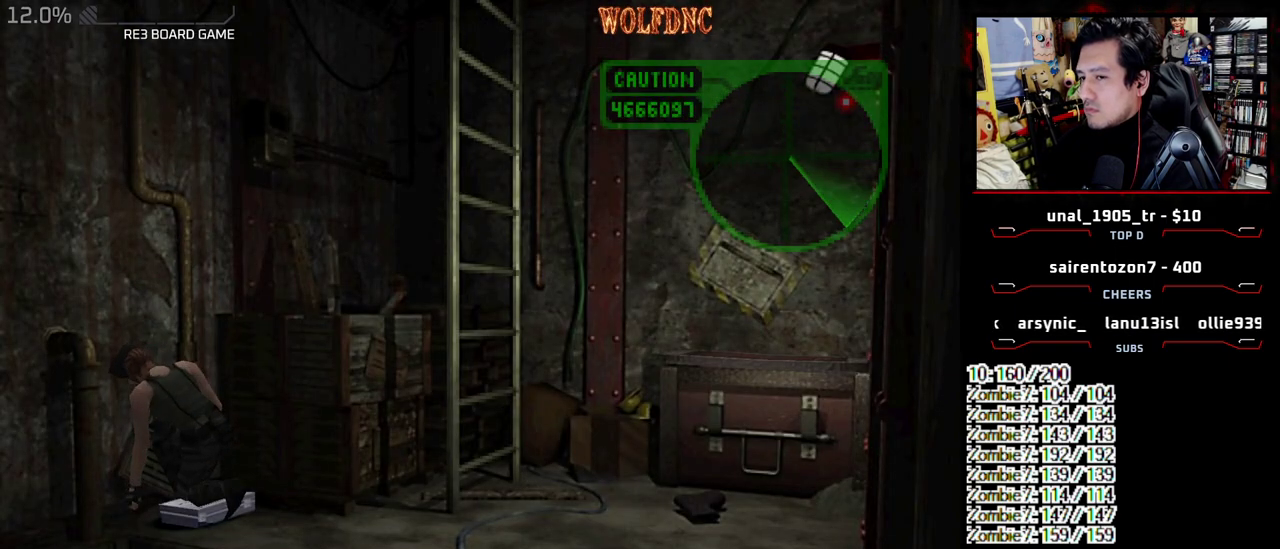
{"buttons": ["CROSS"], "events": [[33, "CROSS", "up"], [133, "CROSS", "down"], [183, "CROSS", "up"], [233, "CROSS", "down"], [317, "CROSS", "up"], [367, "CROSS", "down"]]}
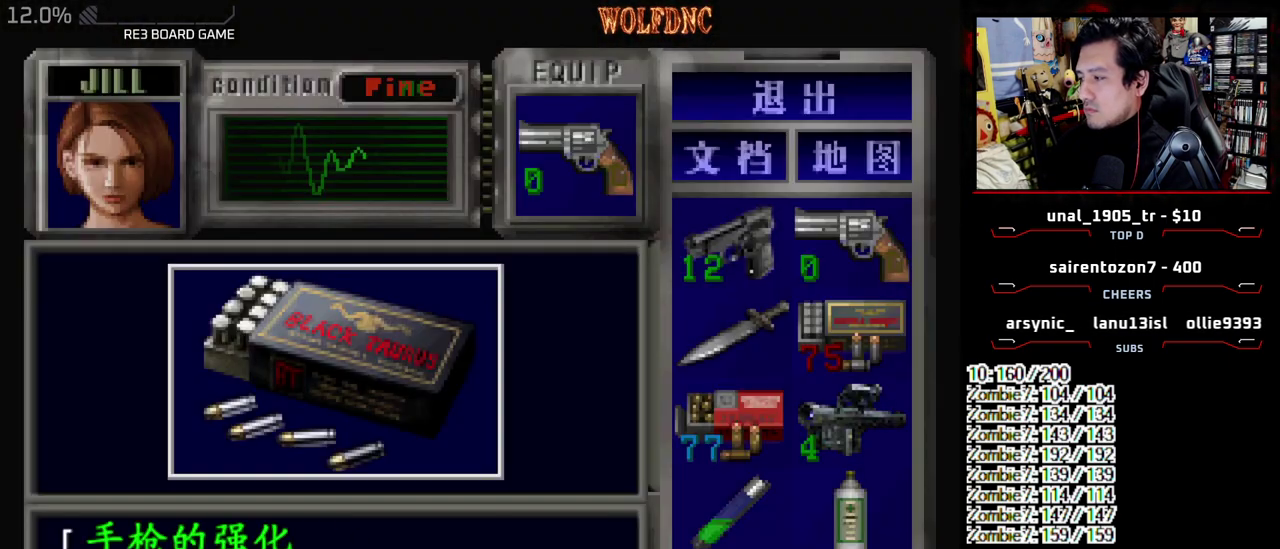
{"buttons": ["CROSS"], "events": [[233, "CROSS", "up"], [283, "CROSS", "down"]]}
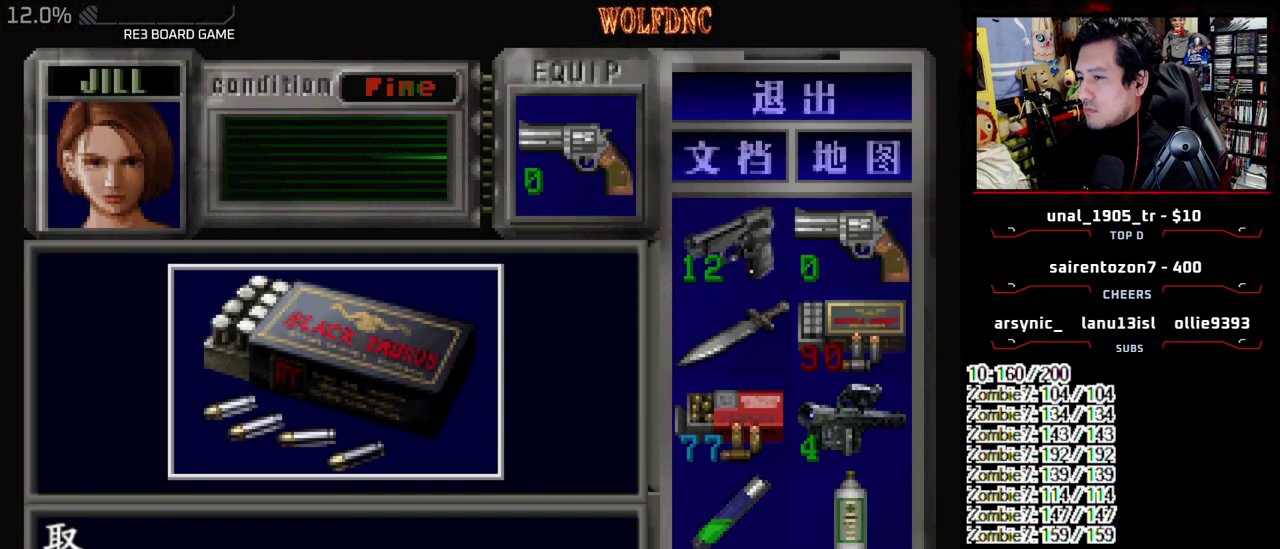
{"buttons": [], "events": [[17, "SQUARE", "down"], [67, "CROSS", "up"], [117, "CROSS", "down"], [217, "SQUARE", "up"], [250, "CROSS", "up"], [250, "DPAD_DOWN", "down"], [400, "SQUARE", "down"], [483, "DPAD_DOWN", "up"], [483, "SQUARE", "up"]]}
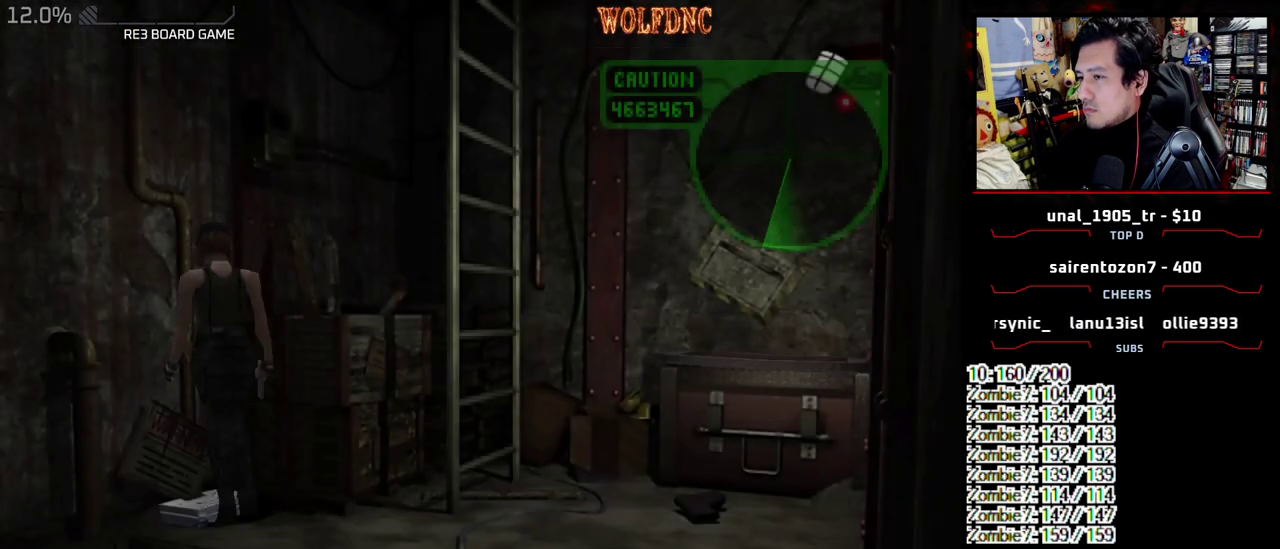
{"buttons": ["SQUARE", "DPAD_UP", "DPAD_LEFT"], "events": [[83, "DPAD_UP", "down"], [133, "SQUARE", "down"], [267, "DPAD_LEFT", "down"]]}
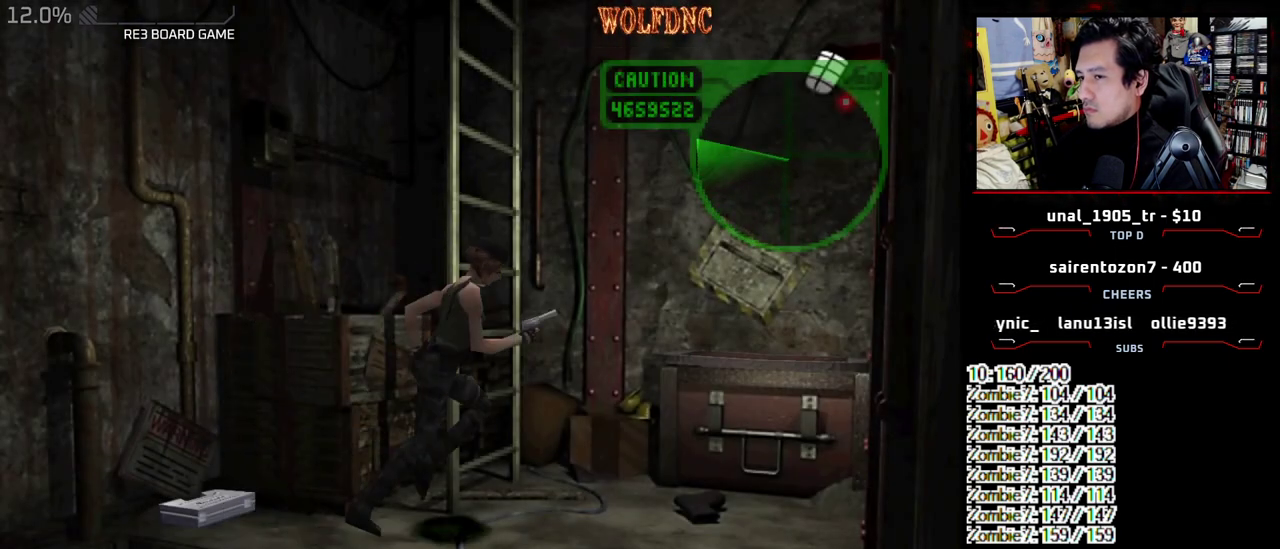
{"buttons": ["CROSS", "SQUARE", "DPAD_UP", "DPAD_LEFT"], "events": [[50, "DPAD_UP", "up"], [50, "SQUARE", "up"], [283, "SQUARE", "down"], [383, "DPAD_UP", "down"], [483, "CROSS", "down"]]}
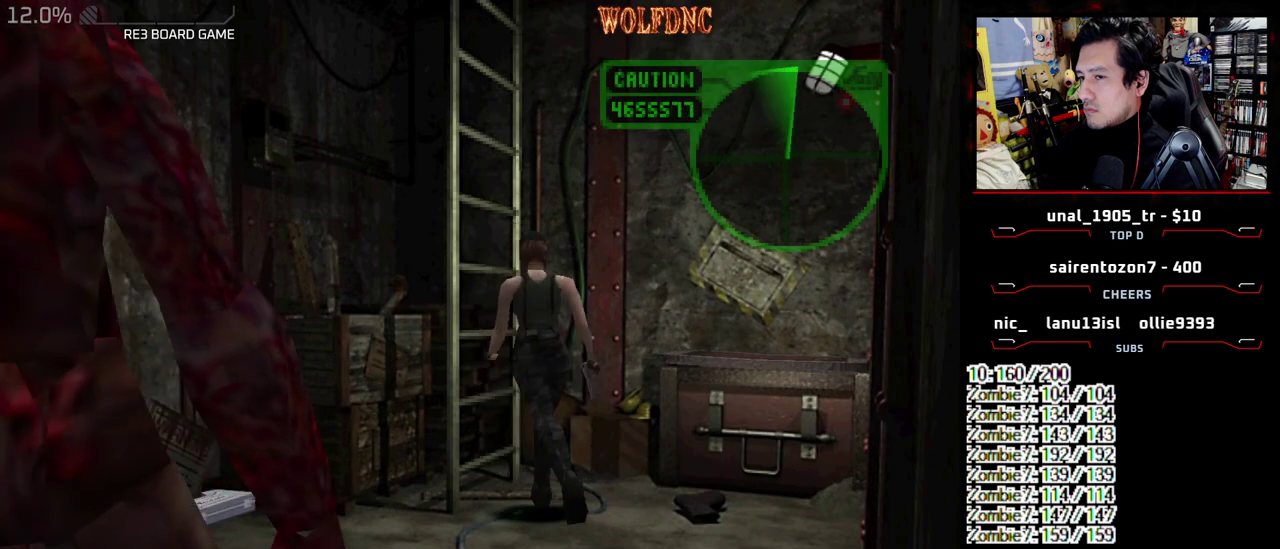
{"buttons": ["CROSS"], "events": [[33, "SQUARE", "up"], [67, "CROSS", "up"], [67, "DPAD_LEFT", "up"], [67, "DPAD_UP", "up"], [117, "CROSS", "down"]]}
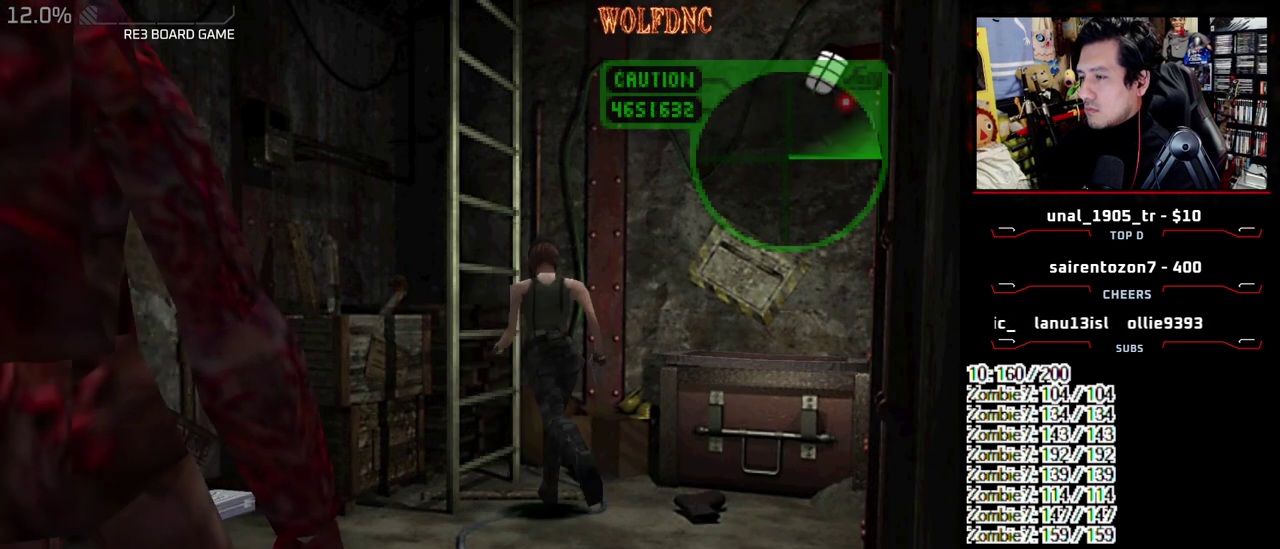
{"buttons": ["SELECT"], "events": [[350, "CROSS", "up"], [417, "CROSS", "down"], [450, "SELECT", "down"], [500, "CROSS", "up"]]}
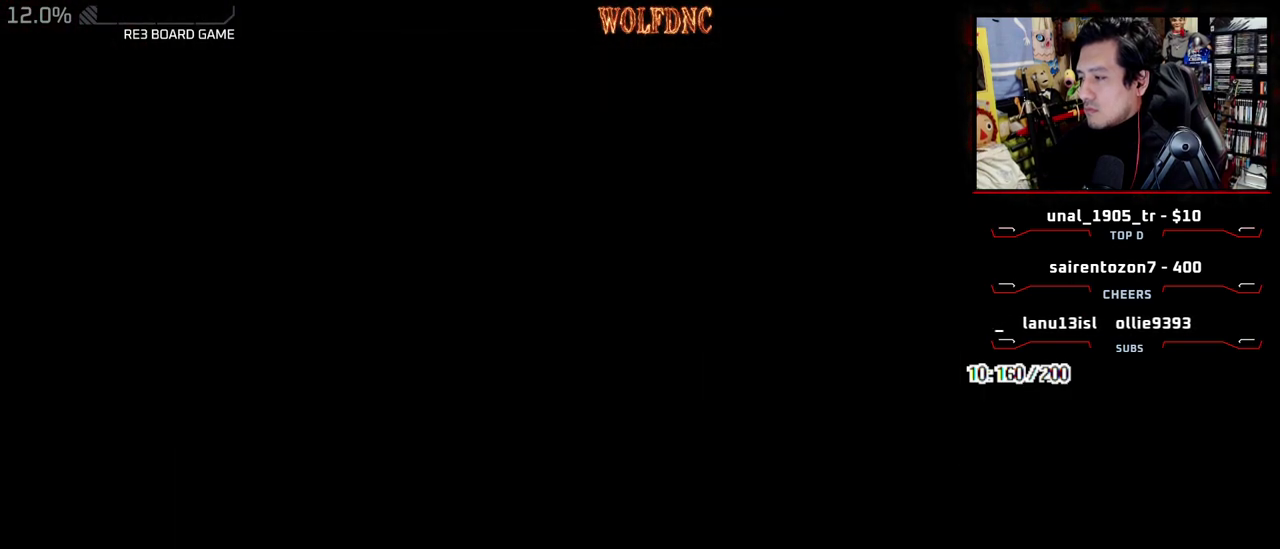
{"buttons": [], "events": [[50, "CROSS", "down"], [50, "SELECT", "up"], [100, "SELECT", "down"], [150, "CROSS", "up"], [200, "SELECT", "up"]]}
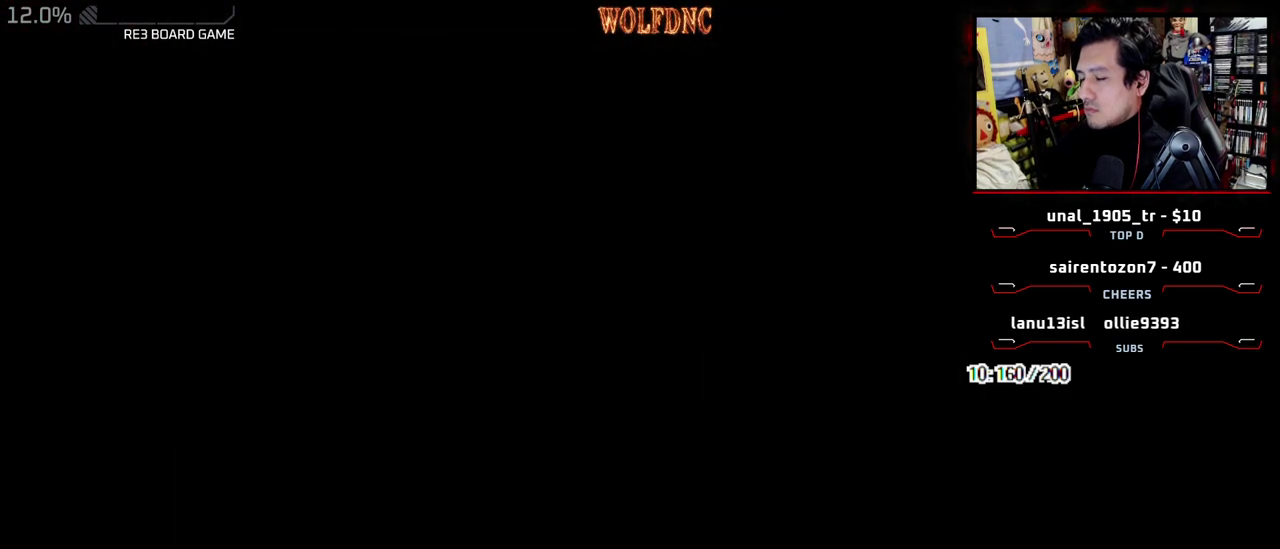
{"buttons": ["CROSS"], "events": [[17, "DPAD_DOWN", "down"], [67, "SQUARE", "down"], [217, "CROSS", "down"], [217, "DPAD_DOWN", "up"], [250, "SQUARE", "up"], [400, "CROSS", "up"], [450, "CROSS", "down"]]}
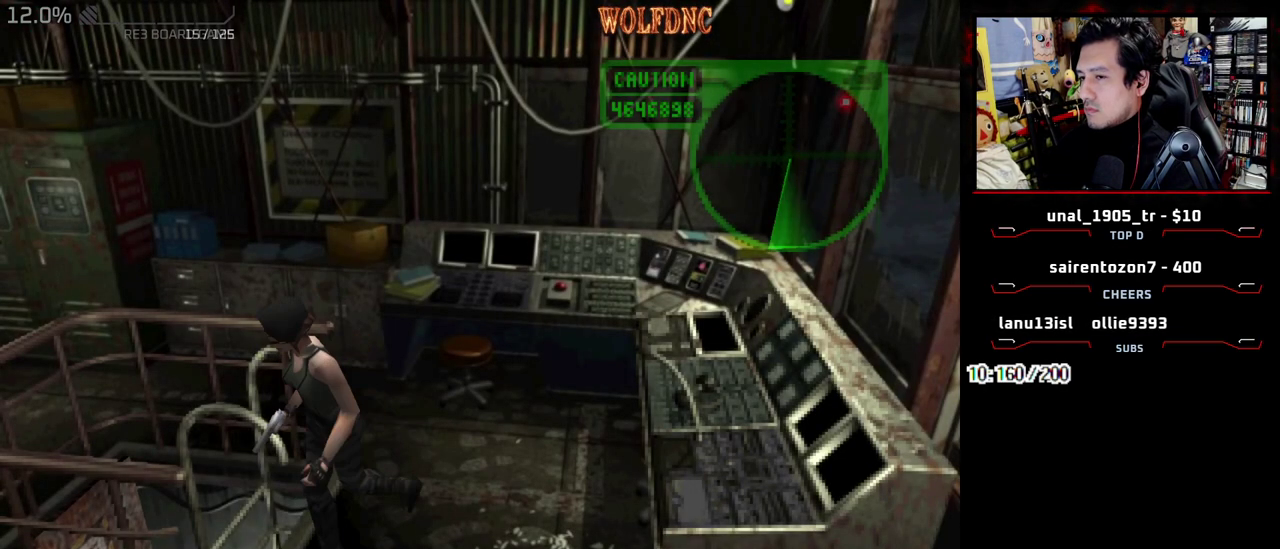
{"buttons": ["CROSS"], "events": [[33, "CROSS", "up"], [83, "CROSS", "down"], [183, "CROSS", "up"], [233, "CROSS", "down"], [317, "CROSS", "up"], [367, "CROSS", "down"], [367, "SELECT", "down"], [500, "SELECT", "up"]]}
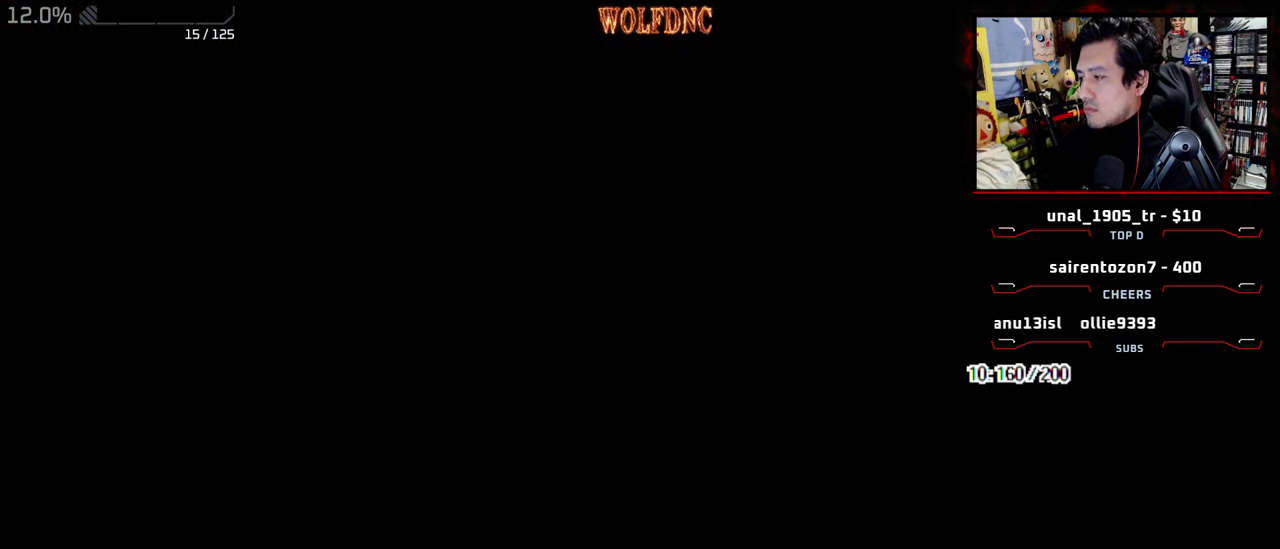
{"buttons": ["DPAD_RIGHT"], "events": [[50, "CROSS", "up"], [50, "DPAD_RIGHT", "down"]]}
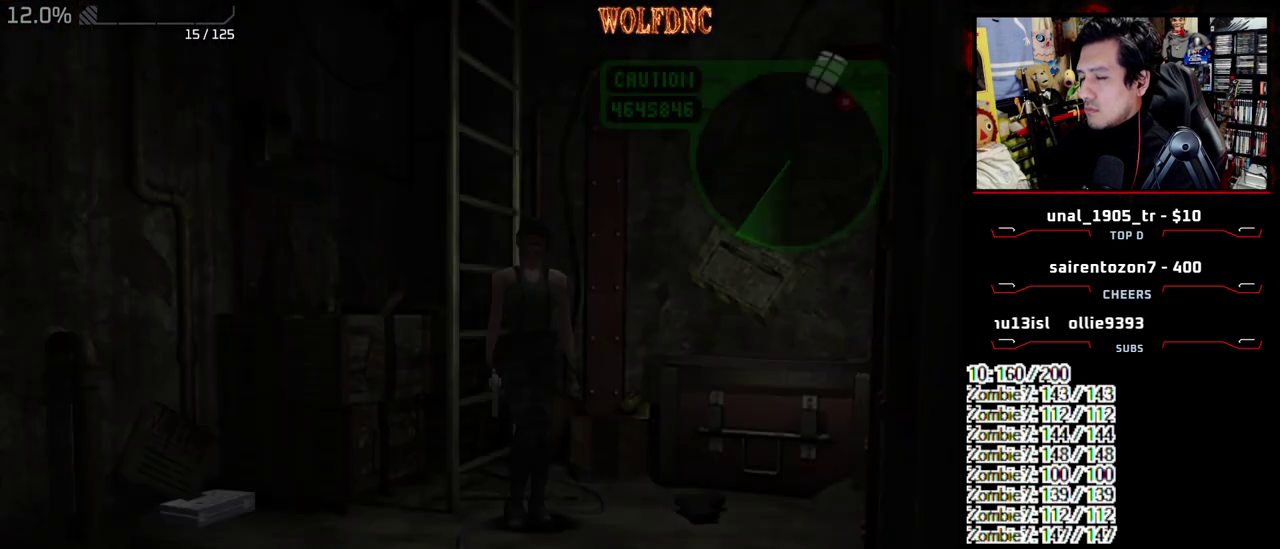
{"buttons": ["SQUARE", "DPAD_UP", "DPAD_RIGHT"], "events": [[300, "DPAD_UP", "down"], [300, "SQUARE", "down"]]}